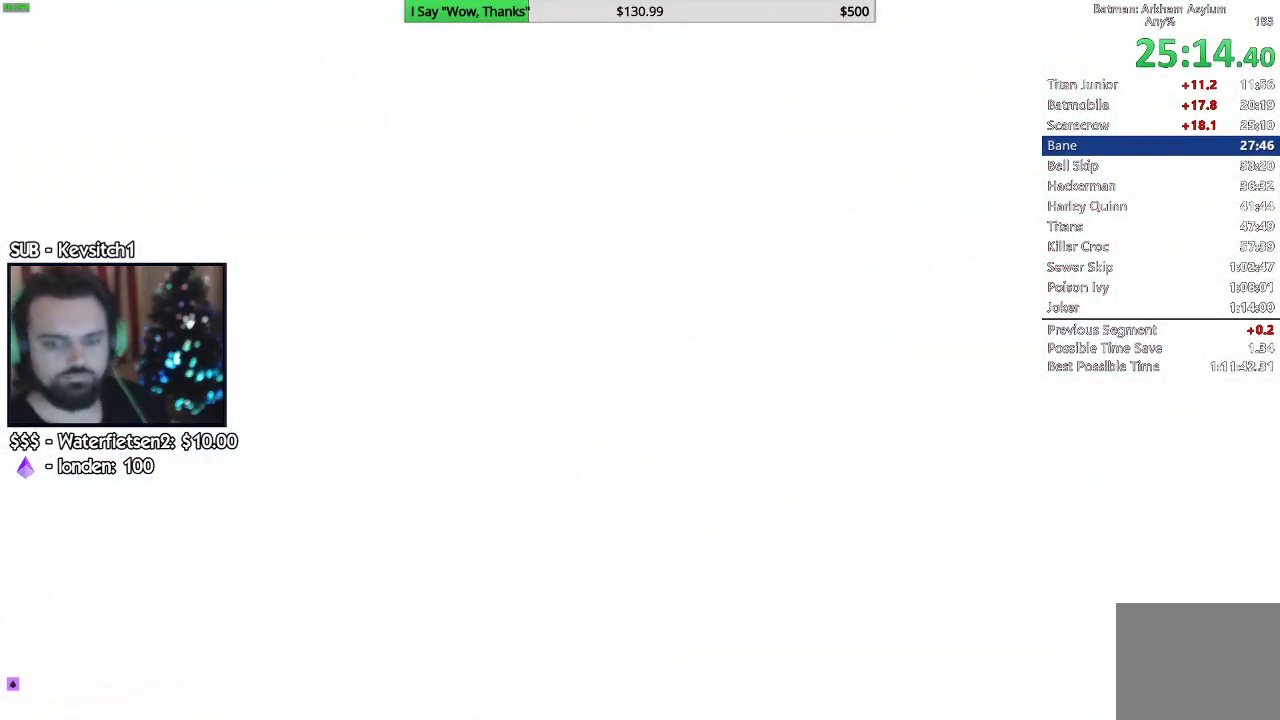
Gameplay with a controller (PlayStation layout); each line is a JSON object with the inputs held at the frame after it. "events" lists button and stick changes between this image and that frame as [ms after this image, input, new state], when the widget could be followed in between.
{"buttons": ["CIRCLE"], "left_stick": "center", "right_stick": "center", "events": [[67, "CIRCLE", "down"], [133, "CIRCLE", "up"], [200, "CIRCLE", "down"], [267, "CIRCLE", "up"], [333, "CIRCLE", "down"], [400, "CIRCLE", "up"], [500, "CIRCLE", "down"]]}
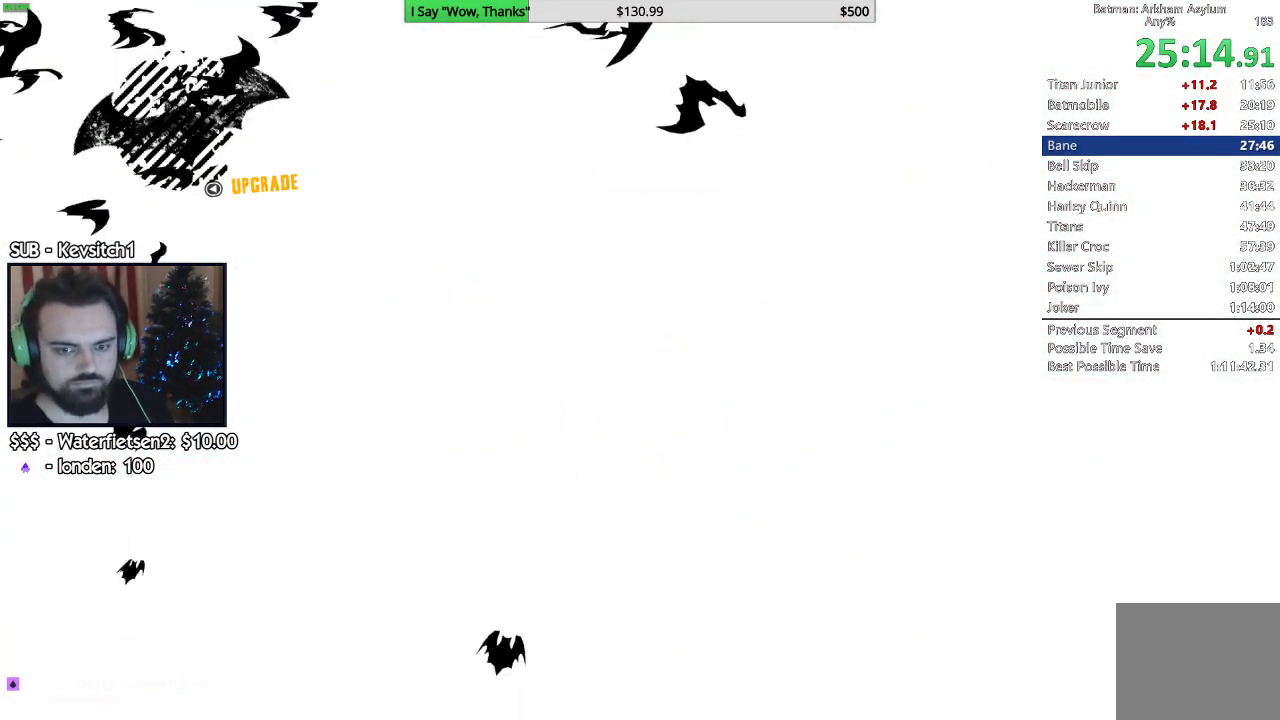
{"buttons": [], "left_stick": "center", "right_stick": "center", "events": [[283, "CIRCLE", "up"], [400, "CIRCLE", "down"], [467, "CIRCLE", "up"]]}
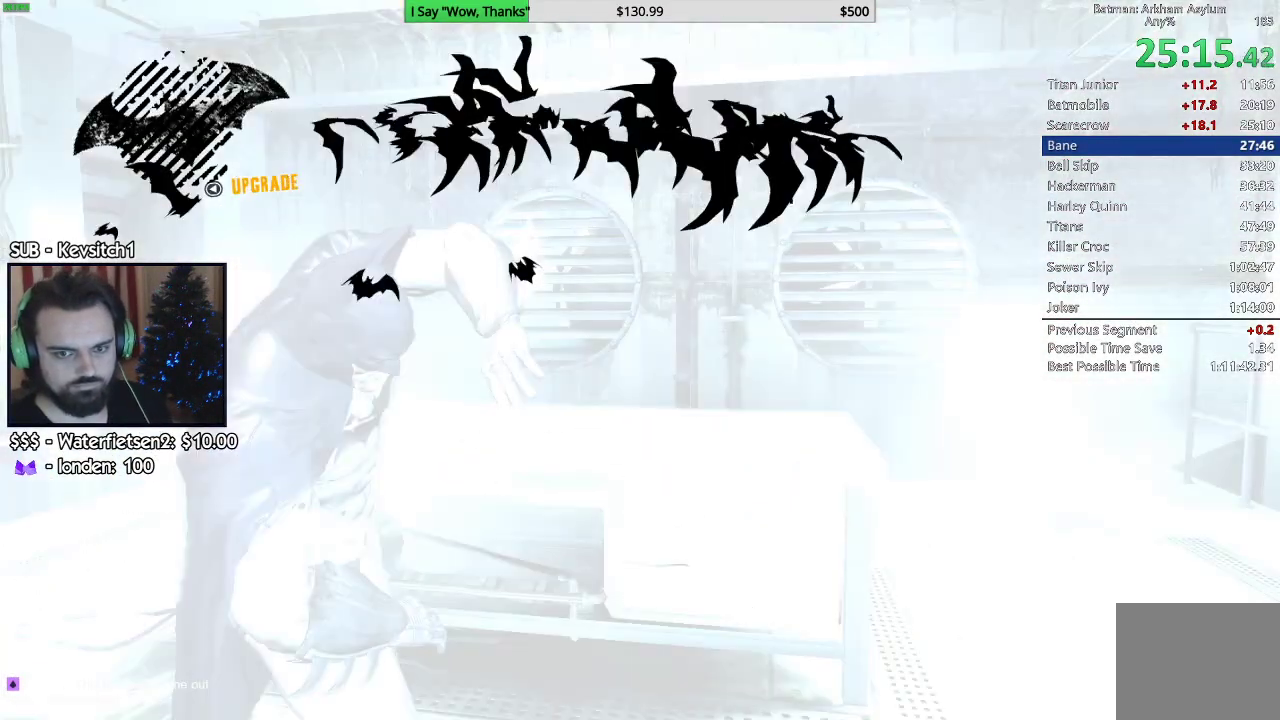
{"buttons": [], "left_stick": "center", "right_stick": "down-right", "events": [[50, "CIRCLE", "down"], [100, "CIRCLE", "up"], [433, "right_stick", "down-right"]]}
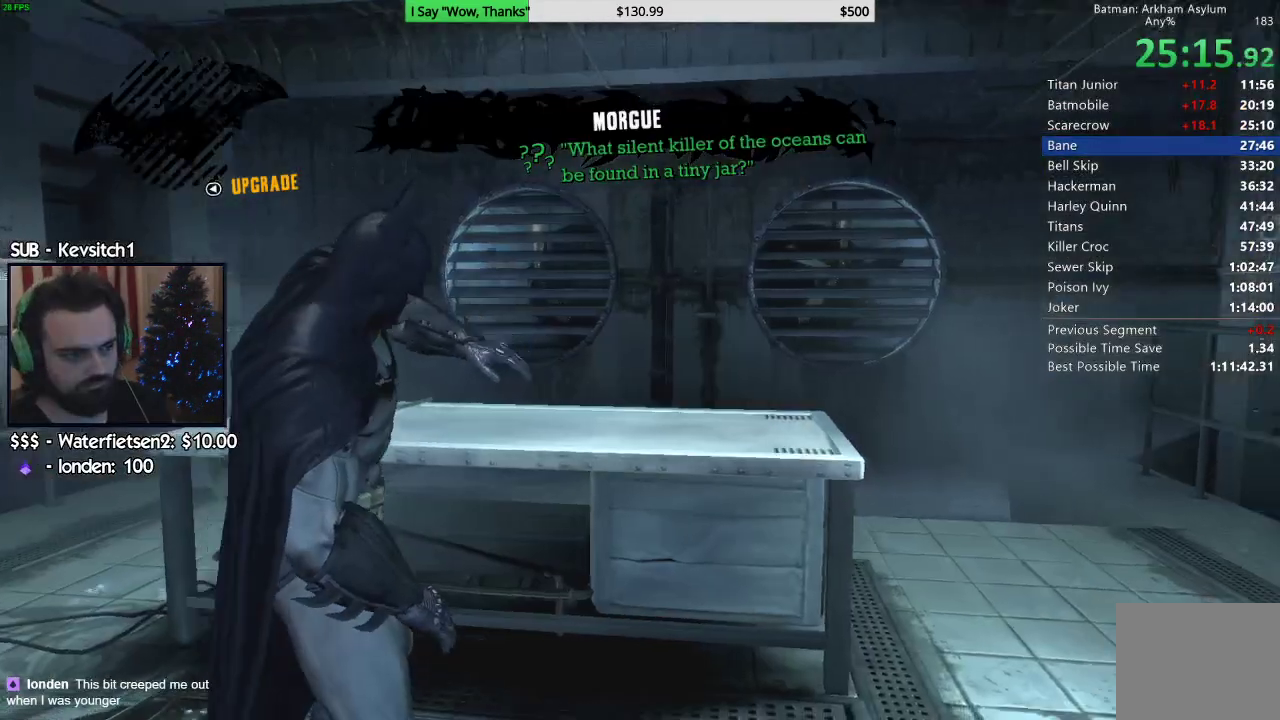
{"buttons": ["CROSS"], "left_stick": "down-right", "right_stick": "right", "events": [[100, "right_stick", "right"], [133, "left_stick", "down"], [283, "left_stick", "down-right"], [350, "CROSS", "down"]]}
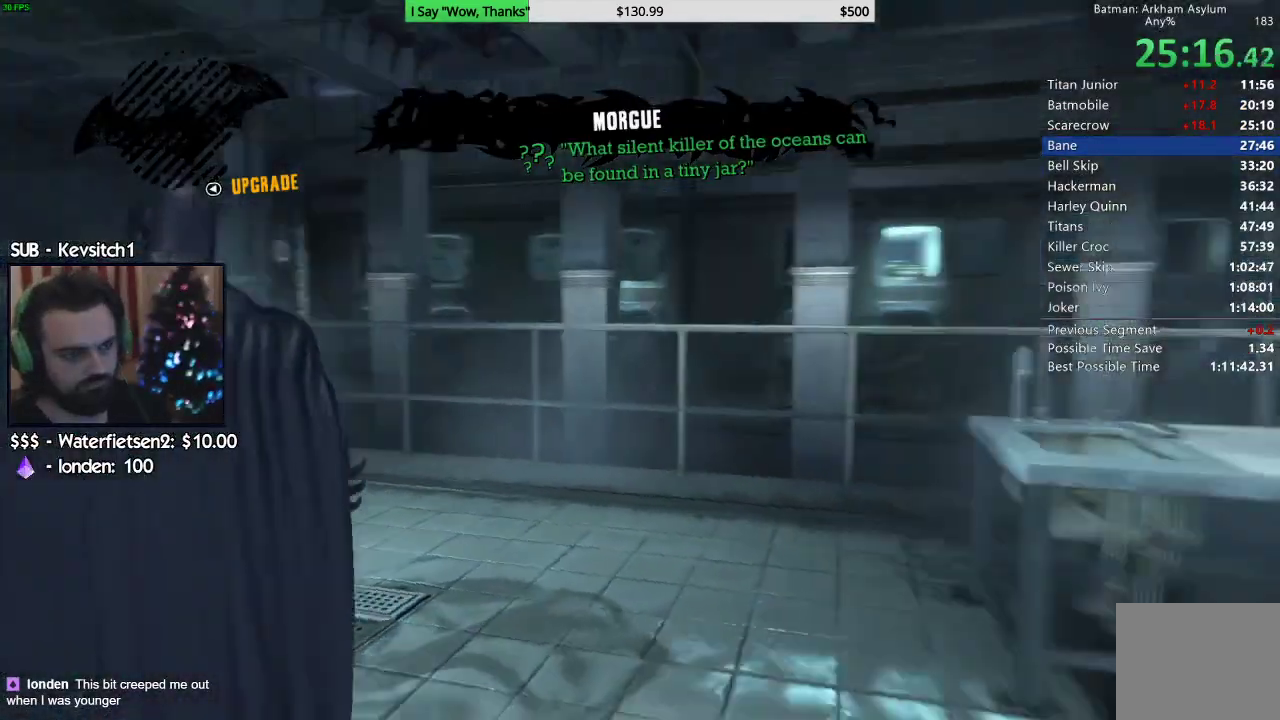
{"buttons": ["CROSS"], "left_stick": "up-right", "right_stick": "right", "events": [[400, "left_stick", "up-right"]]}
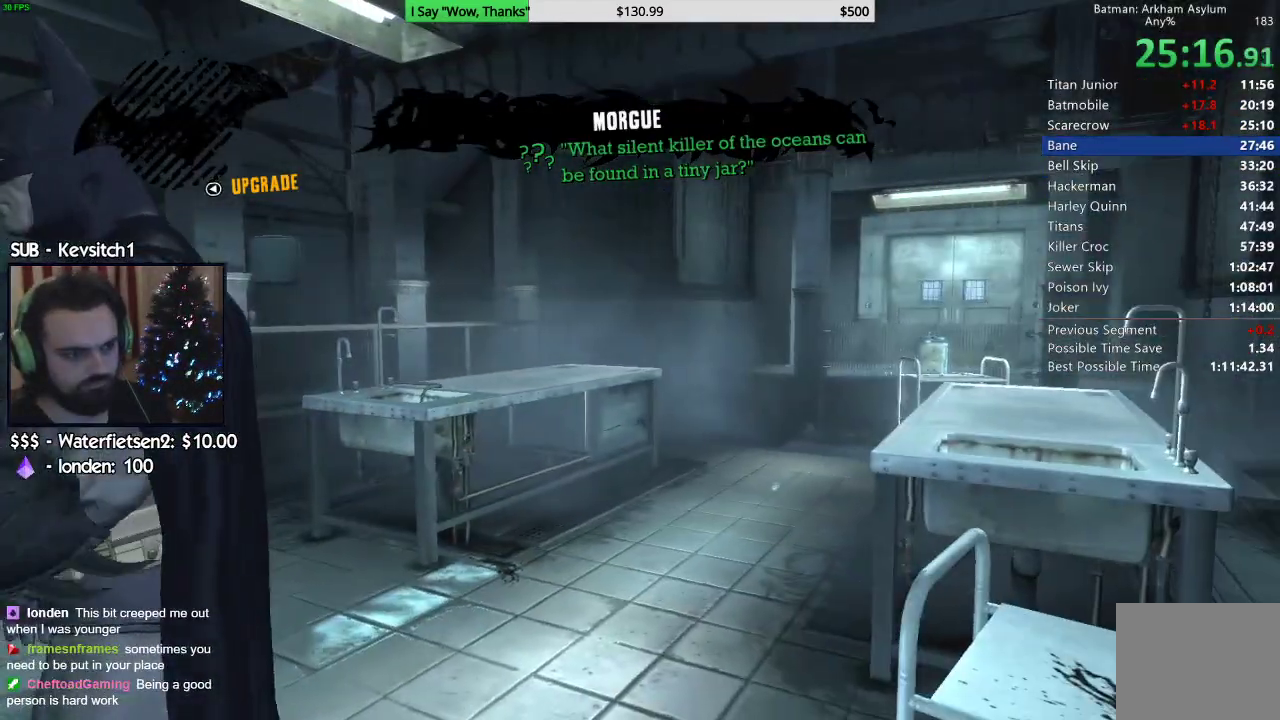
{"buttons": ["CROSS"], "left_stick": "up-right", "right_stick": "down-right", "events": [[433, "right_stick", "down-right"]]}
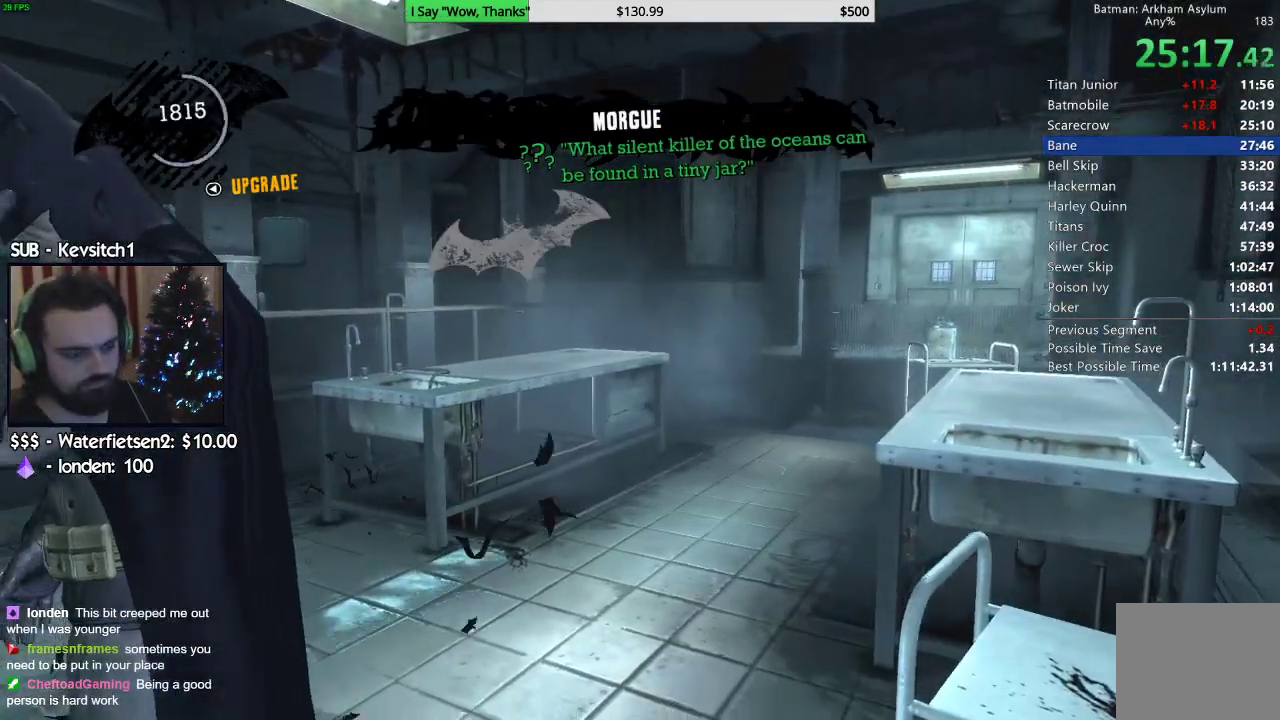
{"buttons": ["CROSS"], "left_stick": "up-right", "right_stick": "center", "events": [[217, "right_stick", "center"]]}
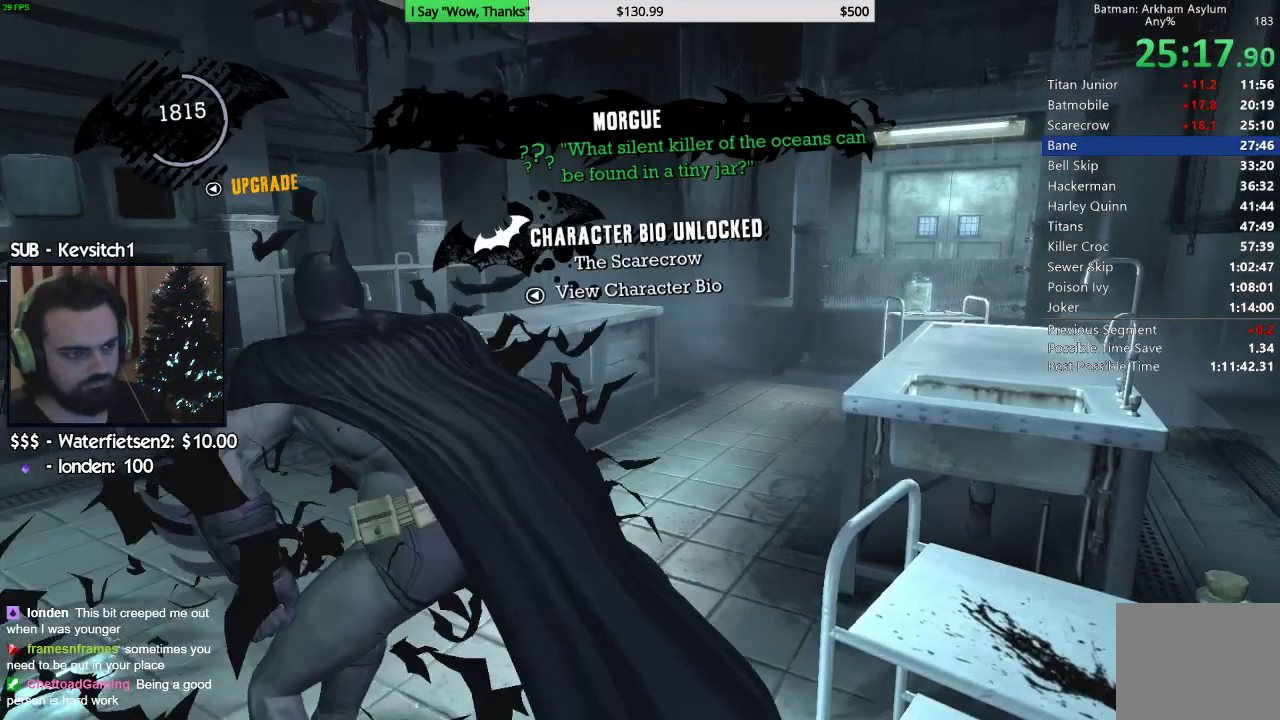
{"buttons": ["CROSS"], "left_stick": "up-right", "right_stick": "center", "events": []}
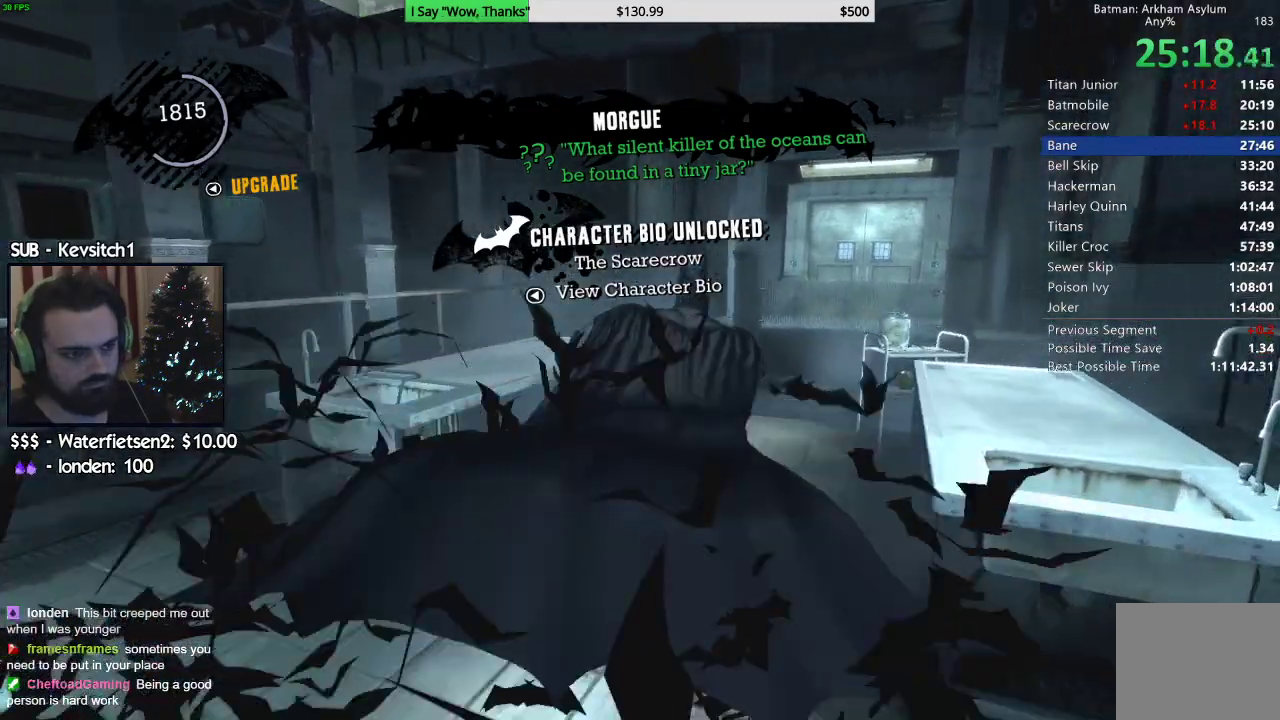
{"buttons": ["CROSS"], "left_stick": "up-right", "right_stick": "down", "events": [[100, "right_stick", "down"]]}
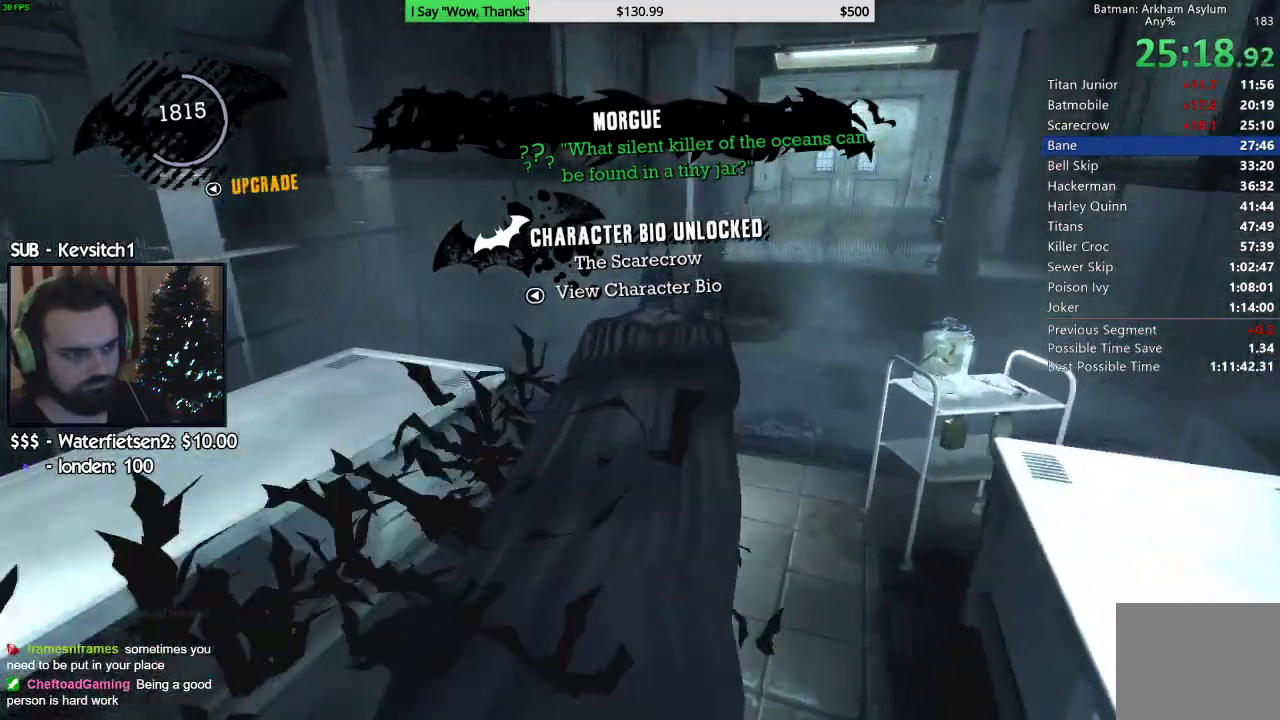
{"buttons": ["CROSS"], "left_stick": "up", "right_stick": "down", "events": [[217, "left_stick", "up-left"], [350, "left_stick", "up"]]}
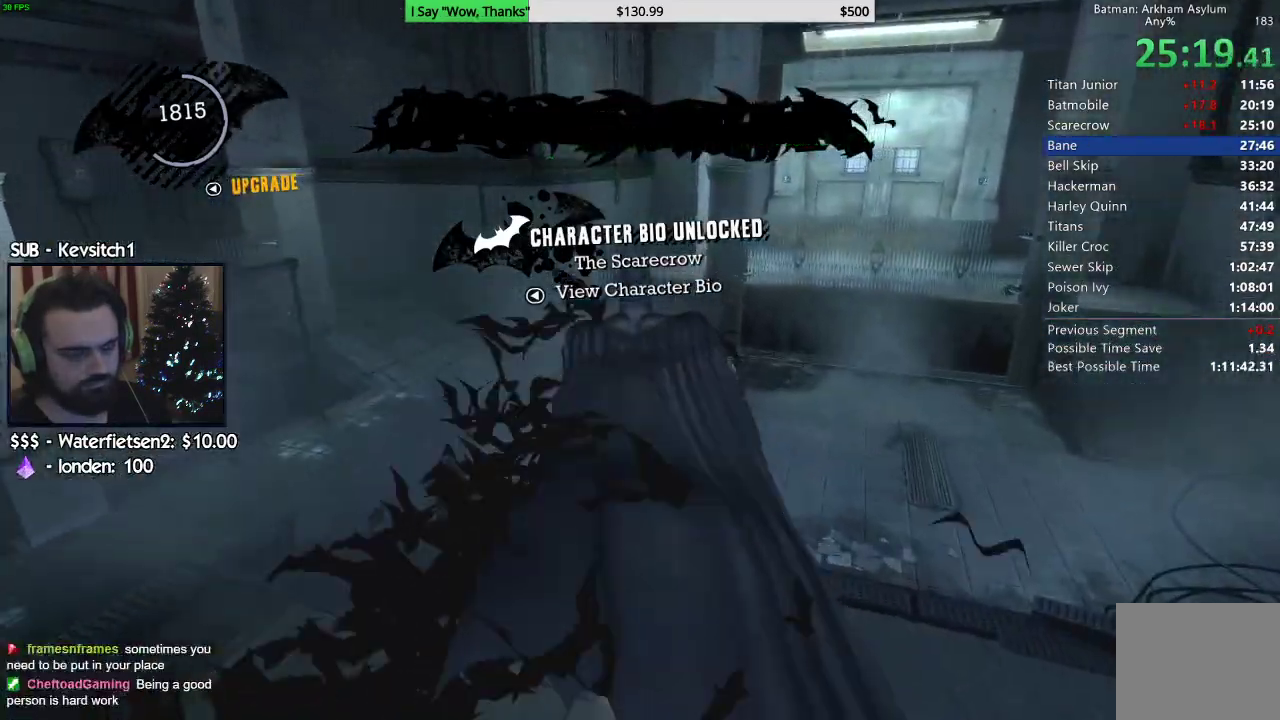
{"buttons": [], "left_stick": "up", "right_stick": "down", "events": [[467, "CROSS", "up"]]}
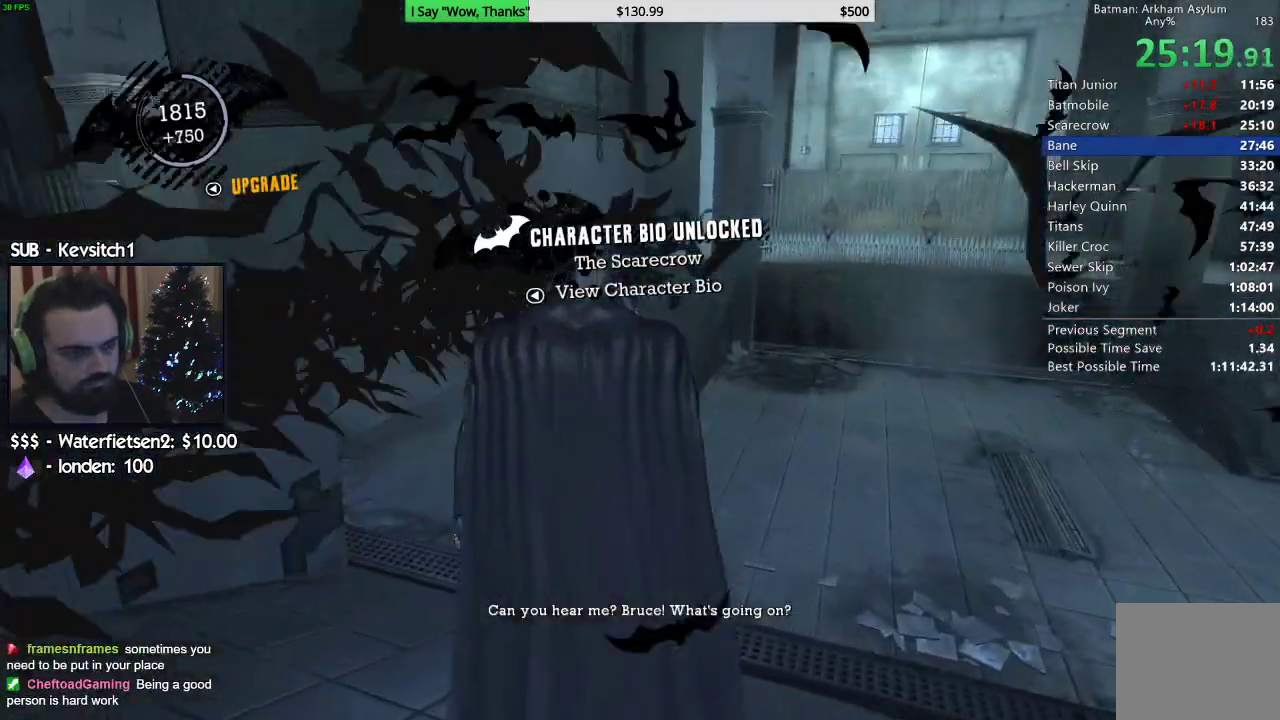
{"buttons": [], "left_stick": "up", "right_stick": "center", "events": [[67, "CIRCLE", "down"], [150, "CIRCLE", "up"], [217, "CIRCLE", "down"], [300, "CIRCLE", "up"], [367, "CIRCLE", "down"], [450, "CIRCLE", "up"], [483, "right_stick", "center"]]}
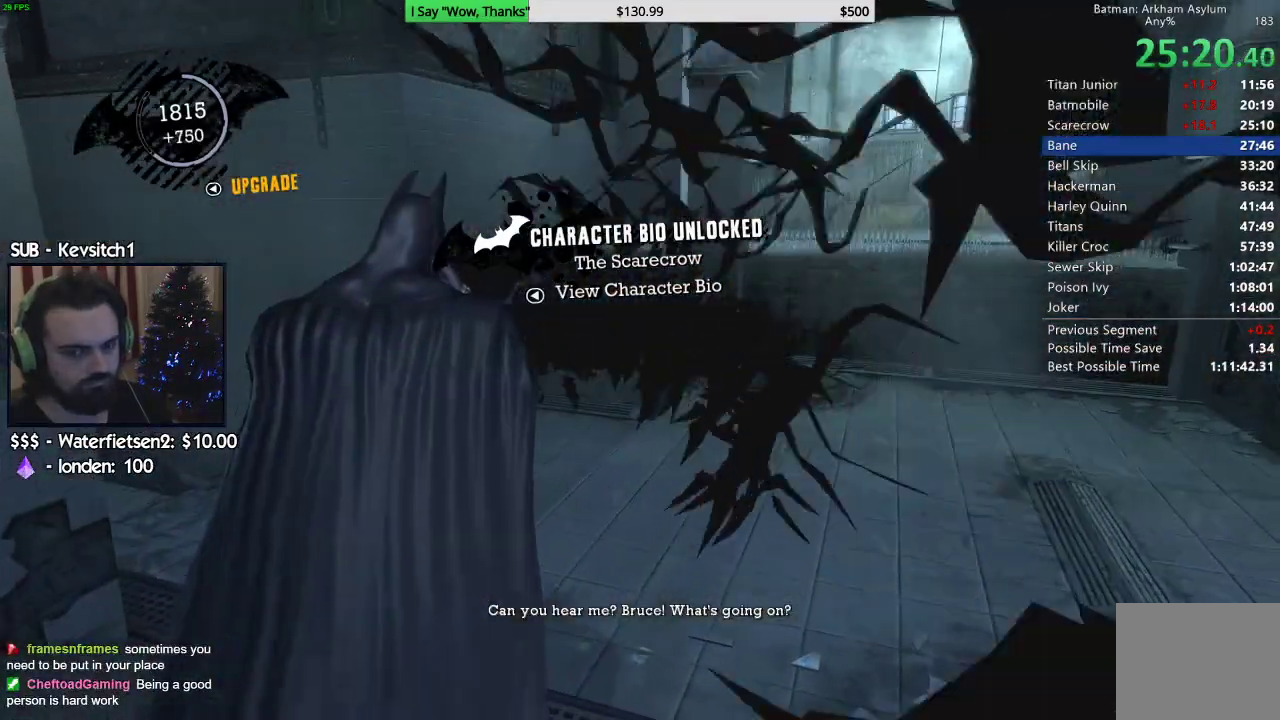
{"buttons": ["CIRCLE"], "left_stick": "up", "right_stick": "center"}
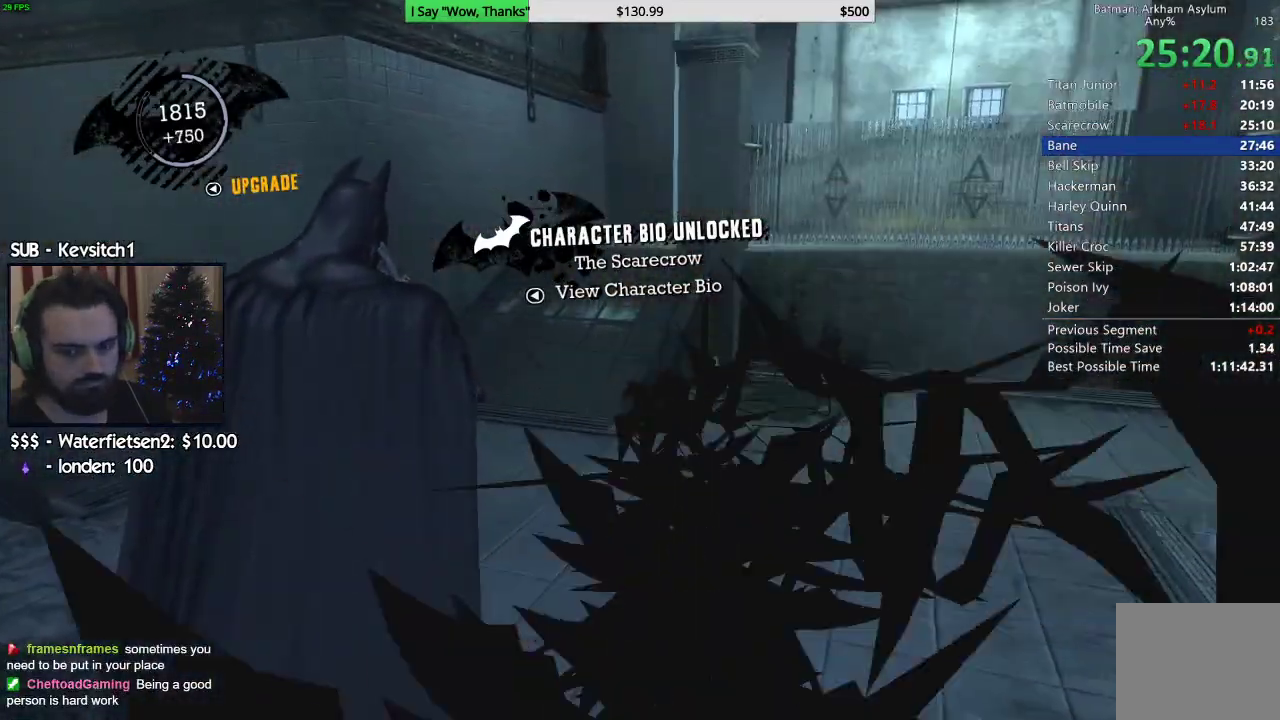
{"buttons": [], "left_stick": "up", "right_stick": "center", "events": [[67, "CIRCLE", "up"], [133, "CIRCLE", "down"], [200, "CIRCLE", "up"], [283, "CIRCLE", "down"], [367, "CIRCLE", "up"], [450, "CIRCLE", "down"], [500, "CIRCLE", "up"]]}
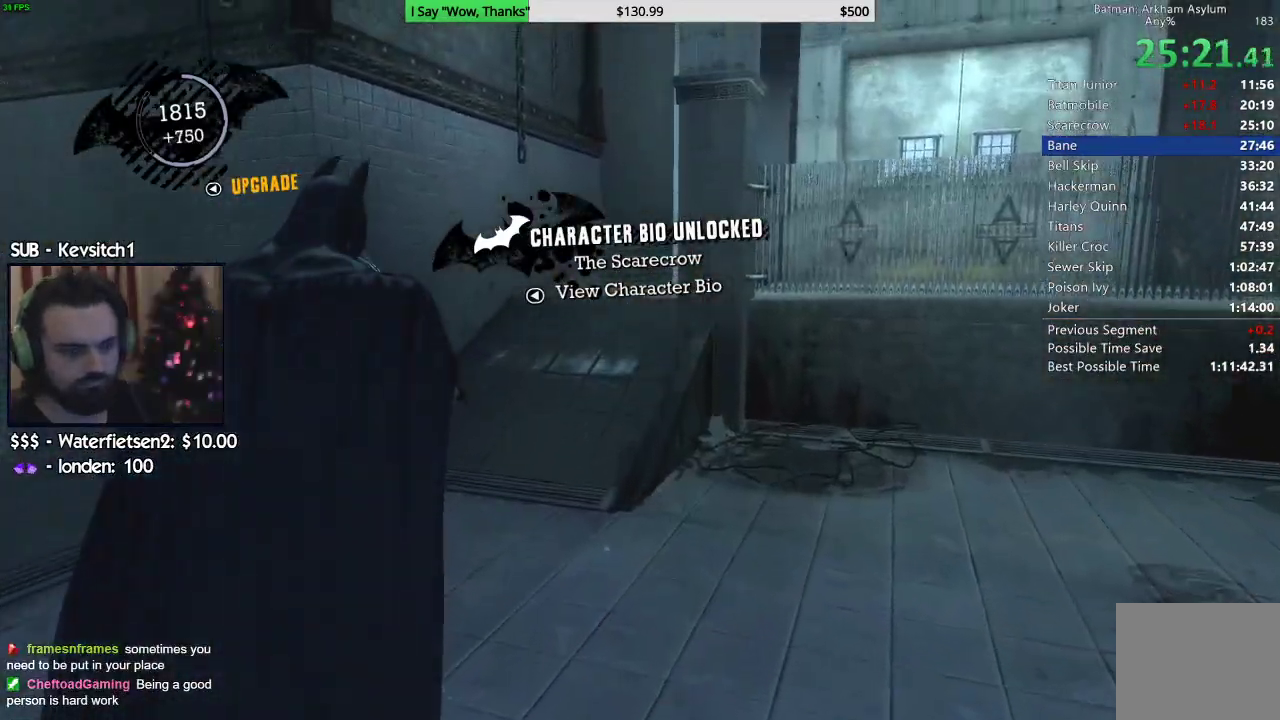
{"buttons": ["CROSS"], "left_stick": "up", "right_stick": "center", "events": [[100, "CIRCLE", "down"], [133, "CIRCLE", "up"], [400, "CROSS", "down"]]}
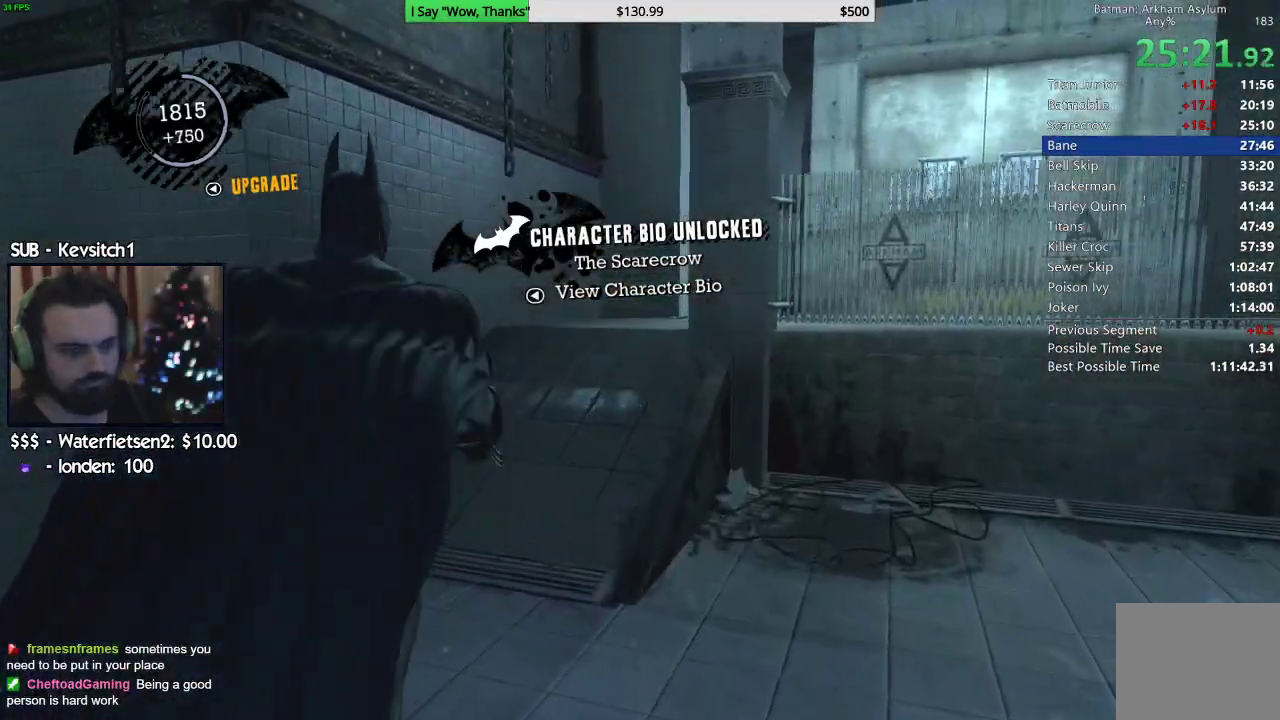
{"buttons": ["CROSS"], "left_stick": "up", "right_stick": "center", "events": []}
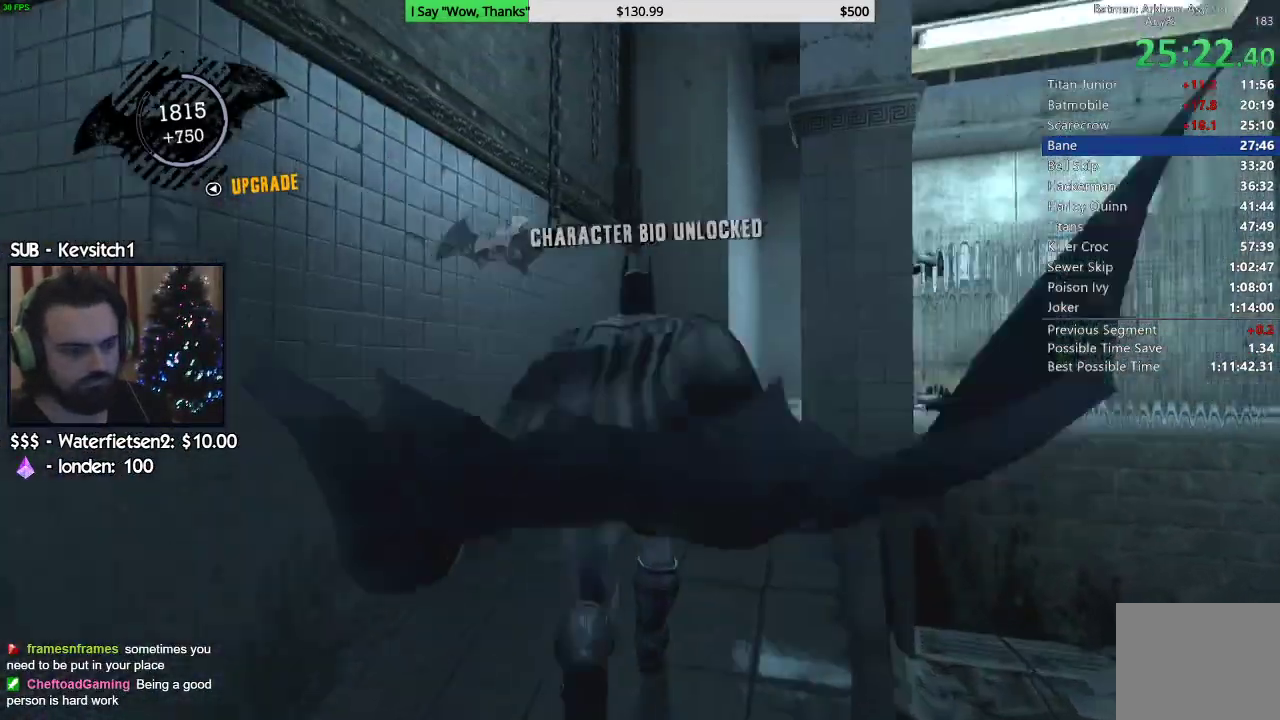
{"buttons": ["CROSS"], "left_stick": "up-right", "right_stick": "left", "events": [[183, "right_stick", "left"], [300, "left_stick", "up-right"]]}
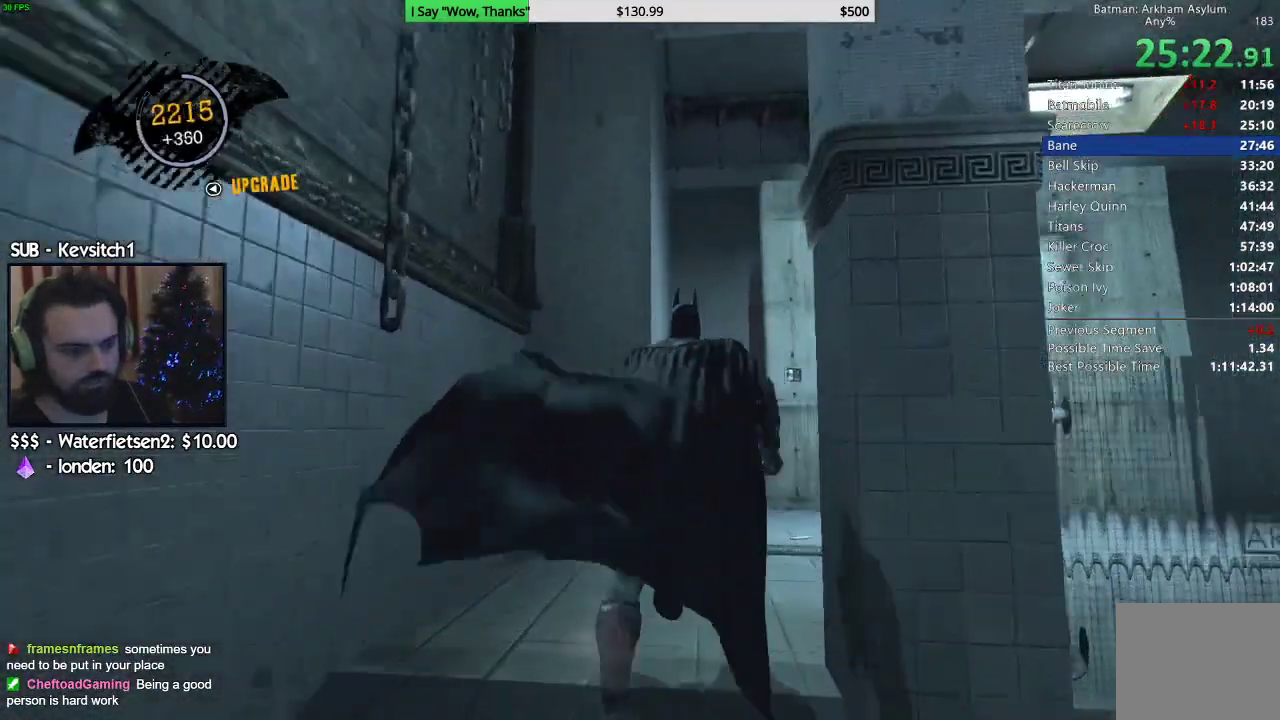
{"buttons": ["CROSS"], "left_stick": "up-right", "right_stick": "down", "events": [[33, "right_stick", "center"], [333, "right_stick", "down"]]}
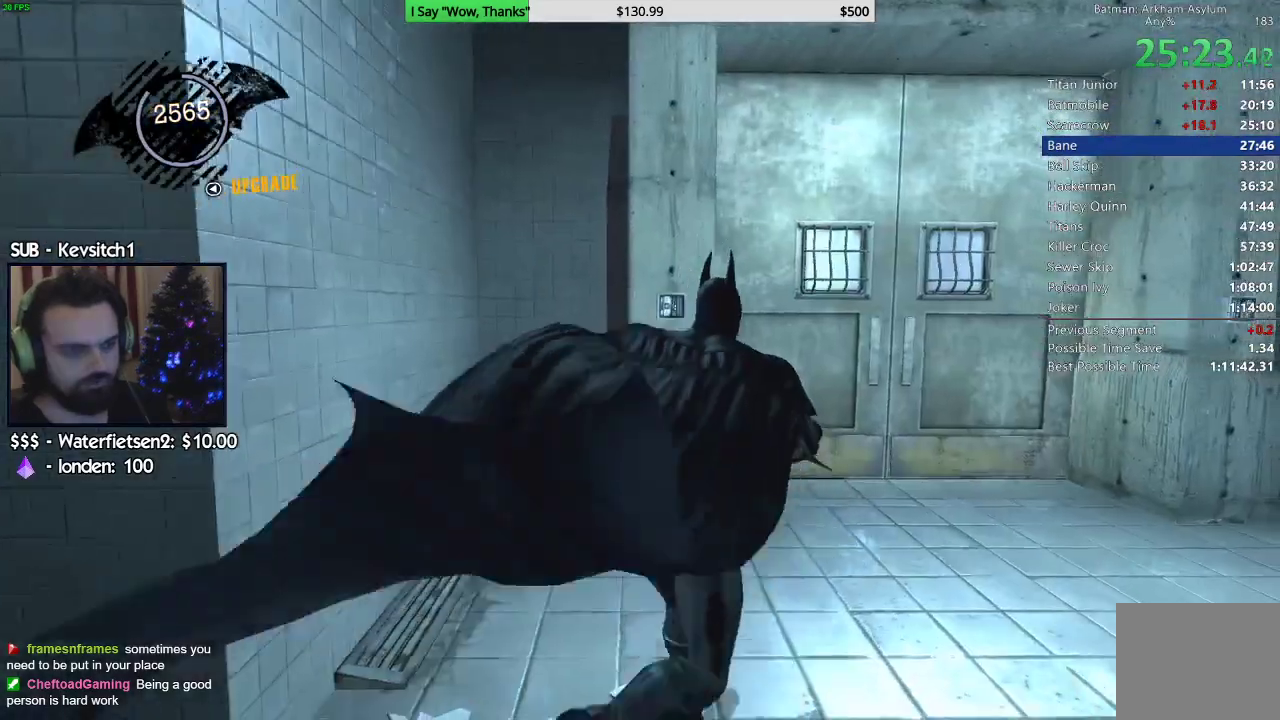
{"buttons": ["CROSS"], "left_stick": "up-right", "right_stick": "down", "events": []}
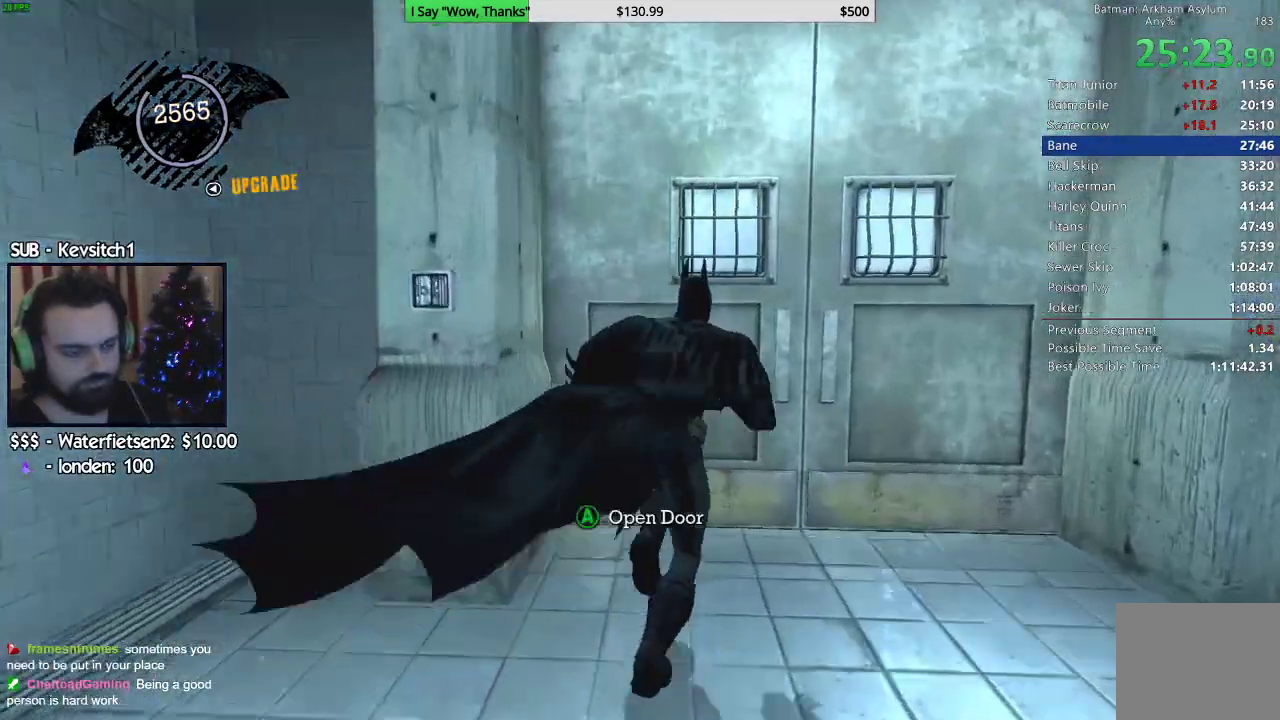
{"buttons": [], "left_stick": "up-right", "right_stick": "down", "events": [[100, "CROSS", "up"], [167, "CROSS", "down"], [283, "CROSS", "up"]]}
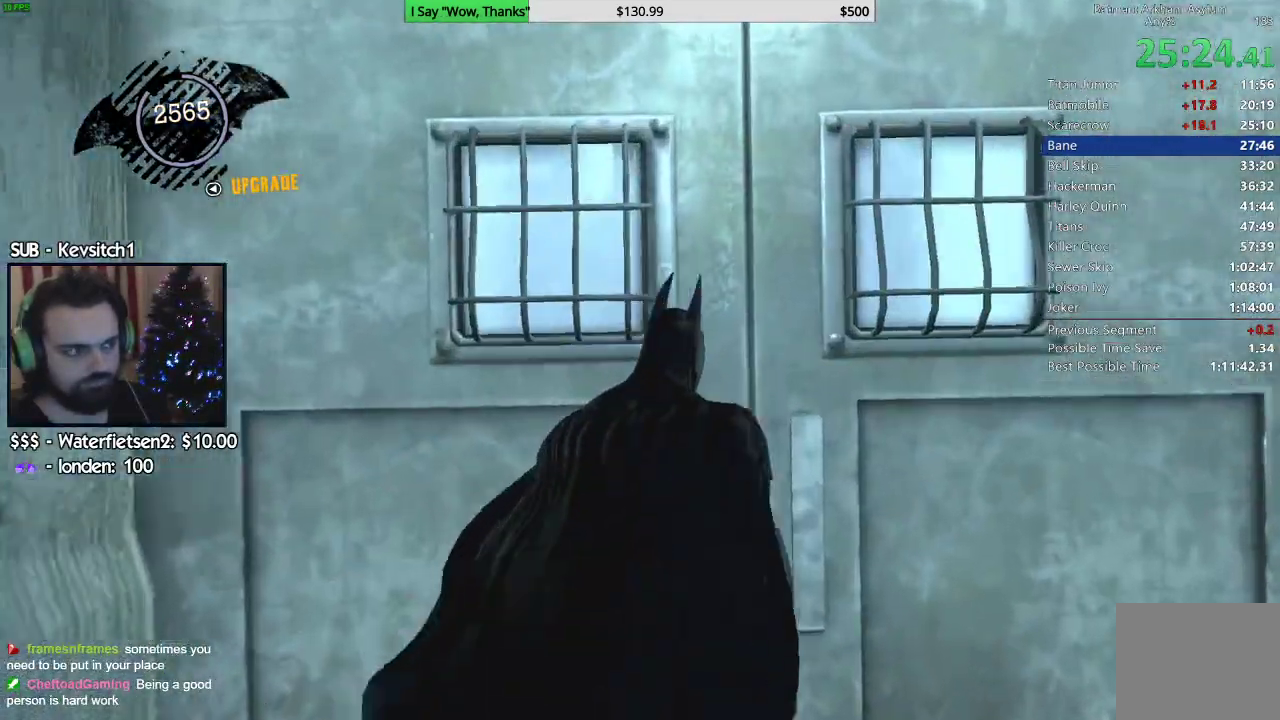
{"buttons": ["CROSS"], "left_stick": "up", "right_stick": "down", "events": [[167, "left_stick", "up"], [400, "CROSS", "down"]]}
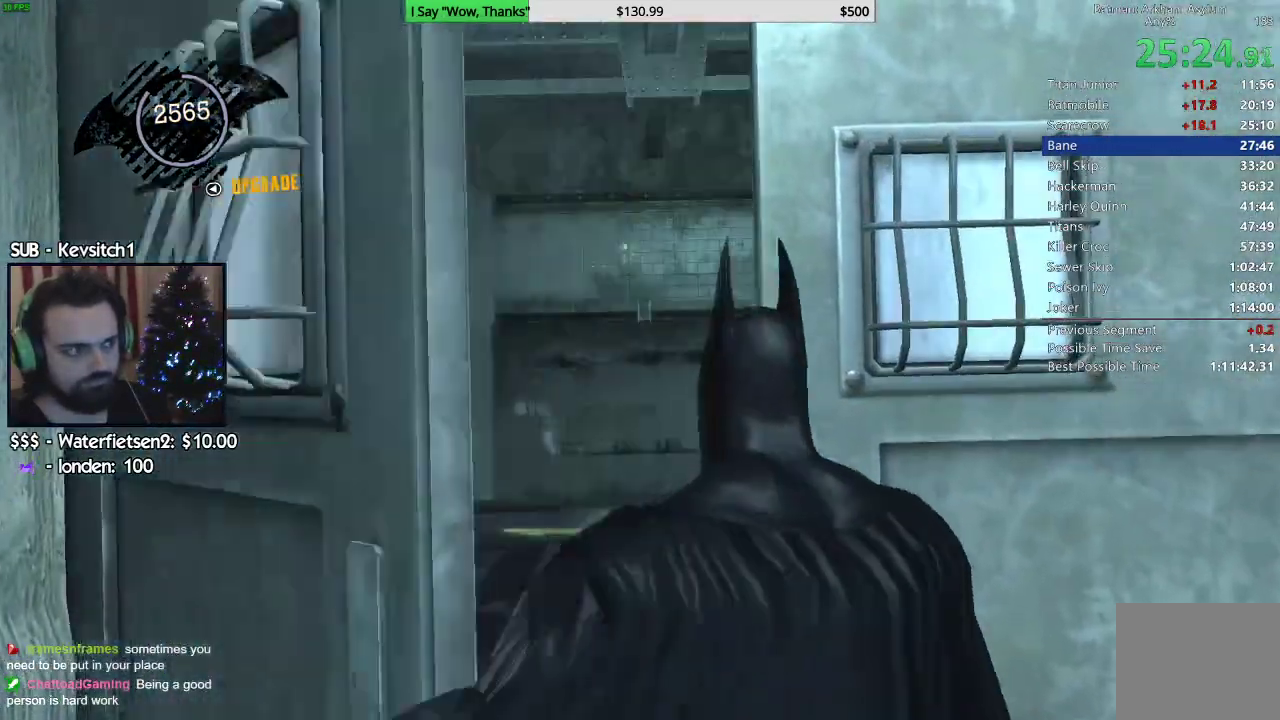
{"buttons": ["CROSS"], "left_stick": "up", "right_stick": "down", "events": []}
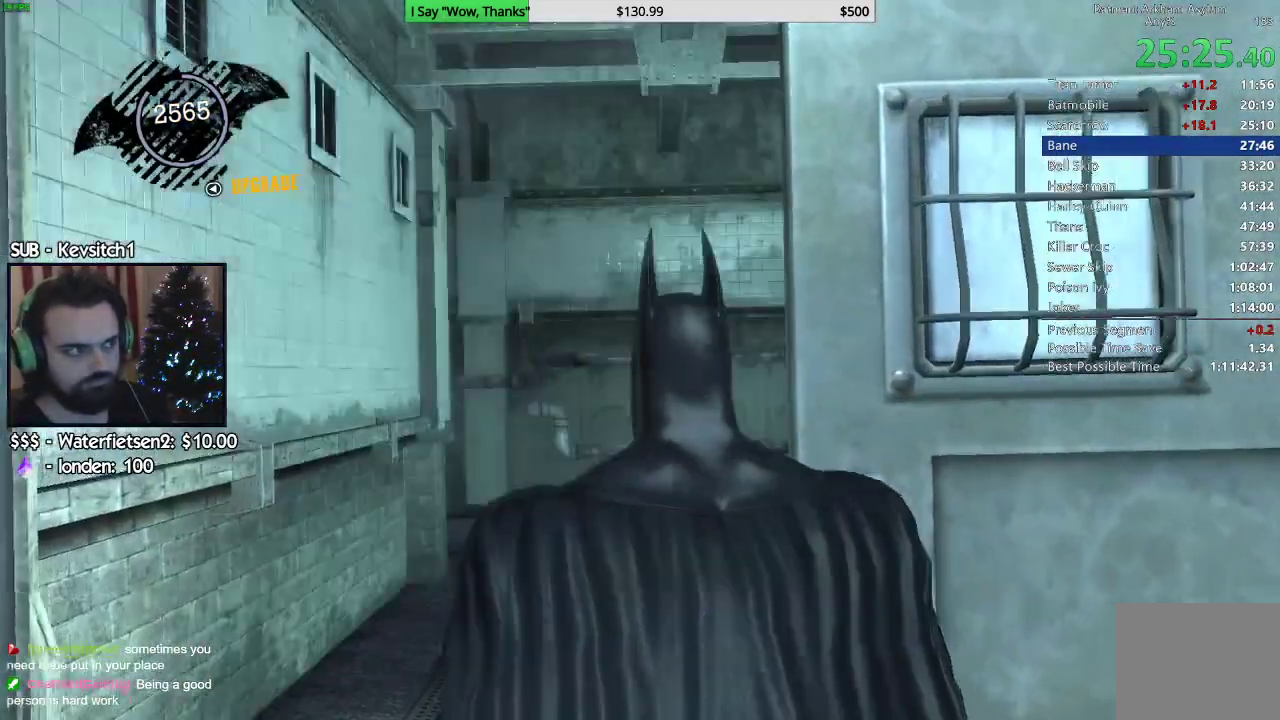
{"buttons": ["CROSS"], "left_stick": "up", "right_stick": "down", "events": []}
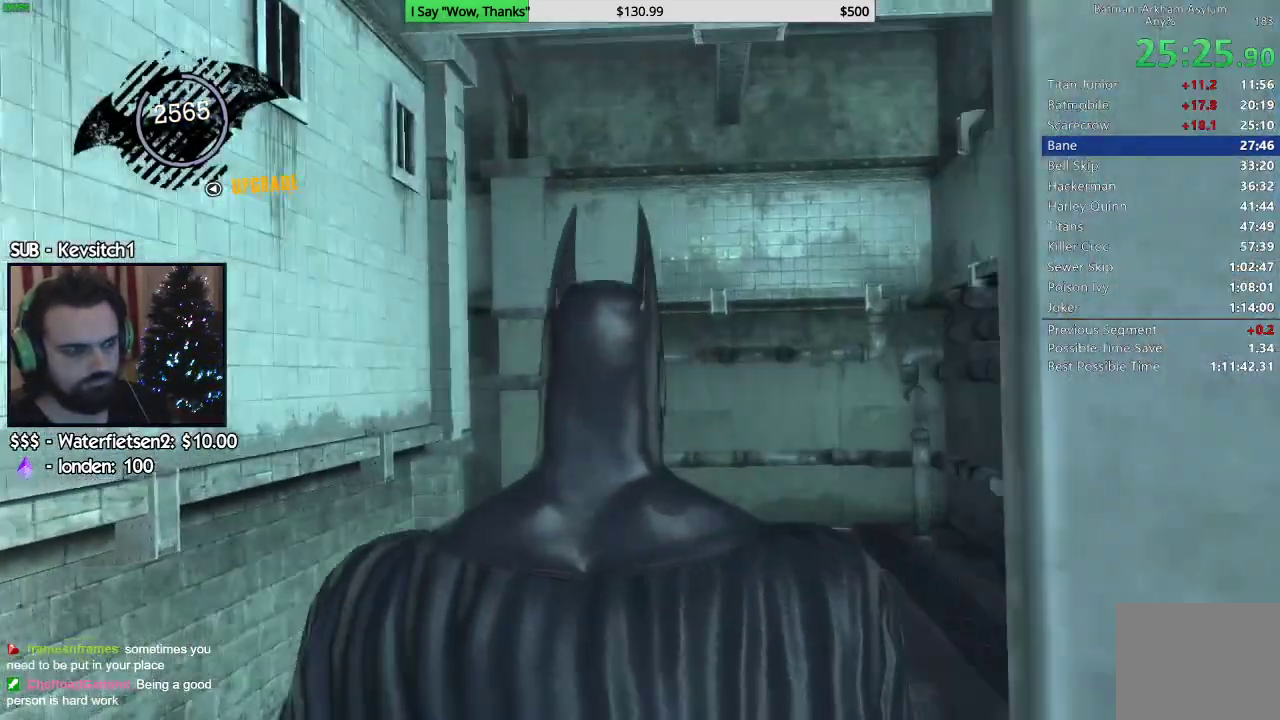
{"buttons": ["CROSS"], "left_stick": "up", "right_stick": "center", "events": [[400, "right_stick", "center"]]}
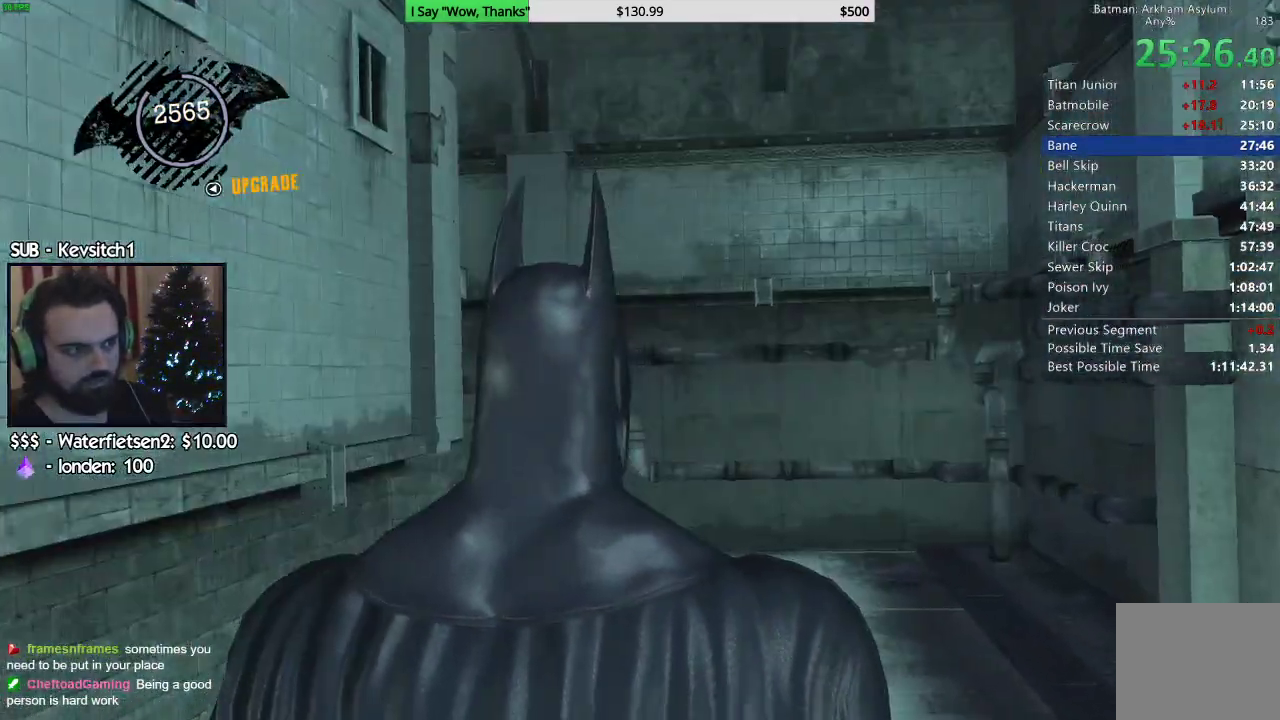
{"buttons": ["CROSS"], "left_stick": "up", "right_stick": "down-left", "events": [[383, "right_stick", "down-left"]]}
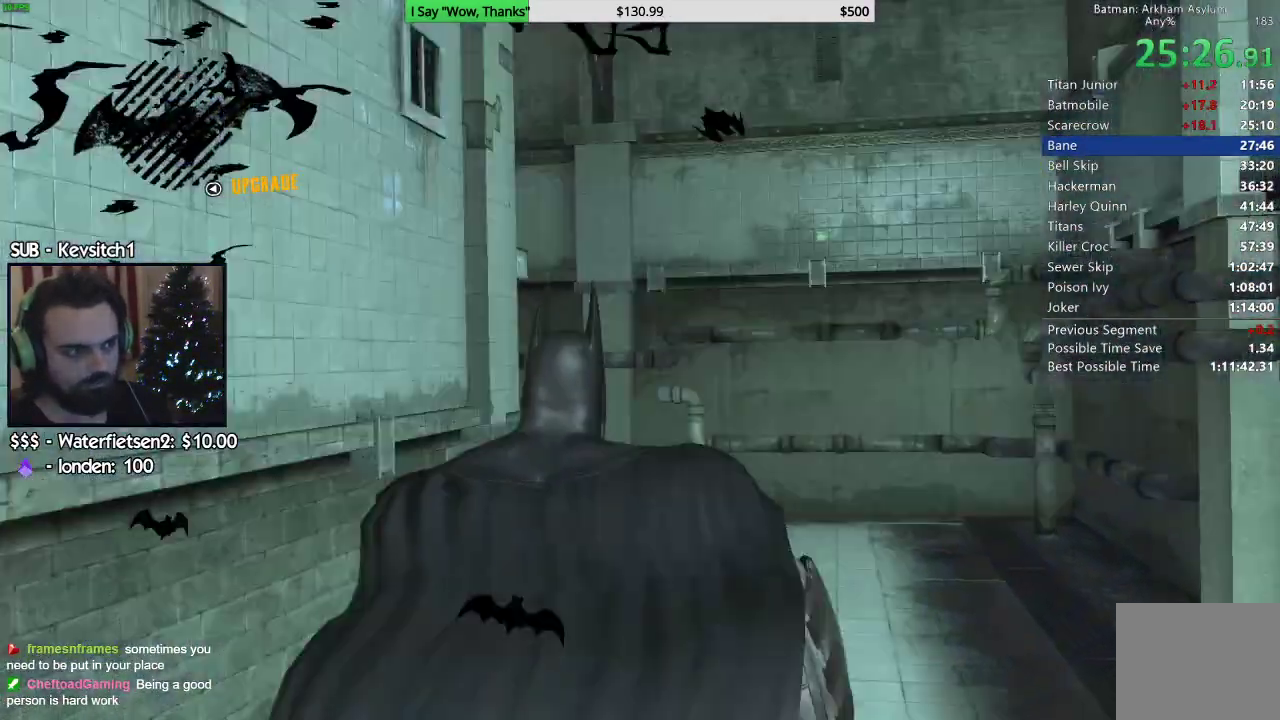
{"buttons": ["CROSS"], "left_stick": "up", "right_stick": "down-left", "events": []}
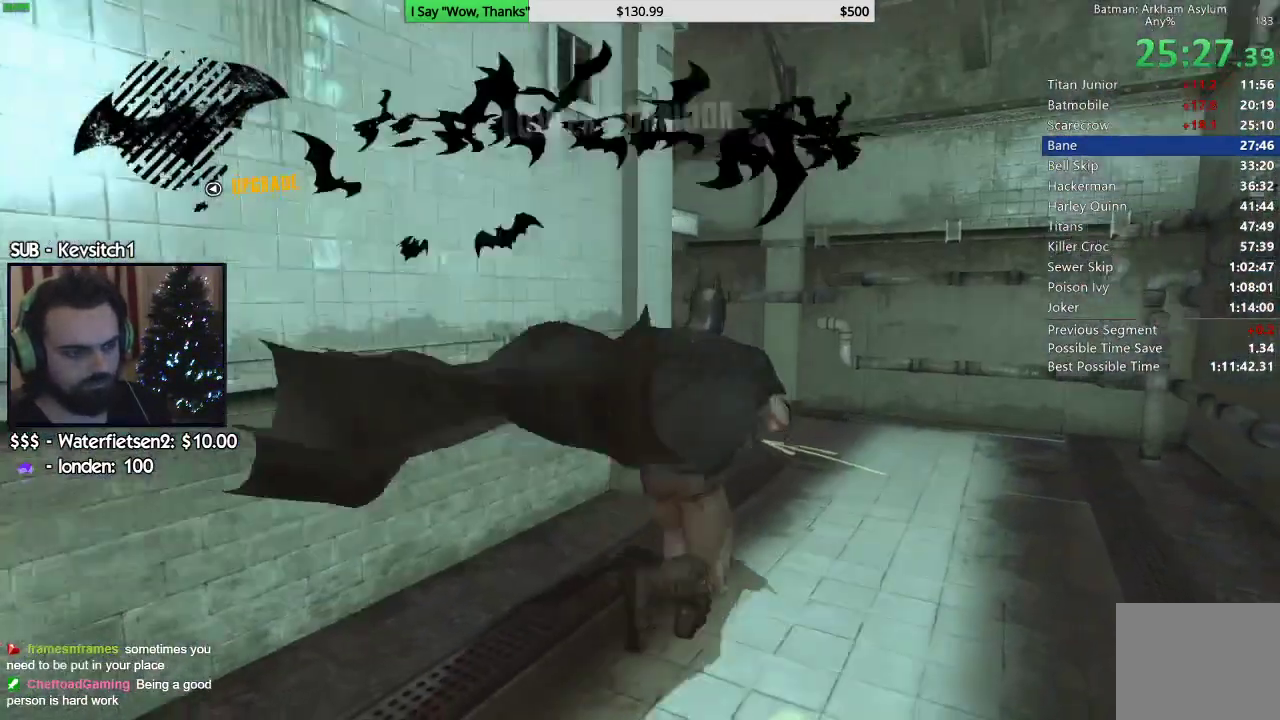
{"buttons": ["CROSS"], "left_stick": "up", "right_stick": "down-left", "events": []}
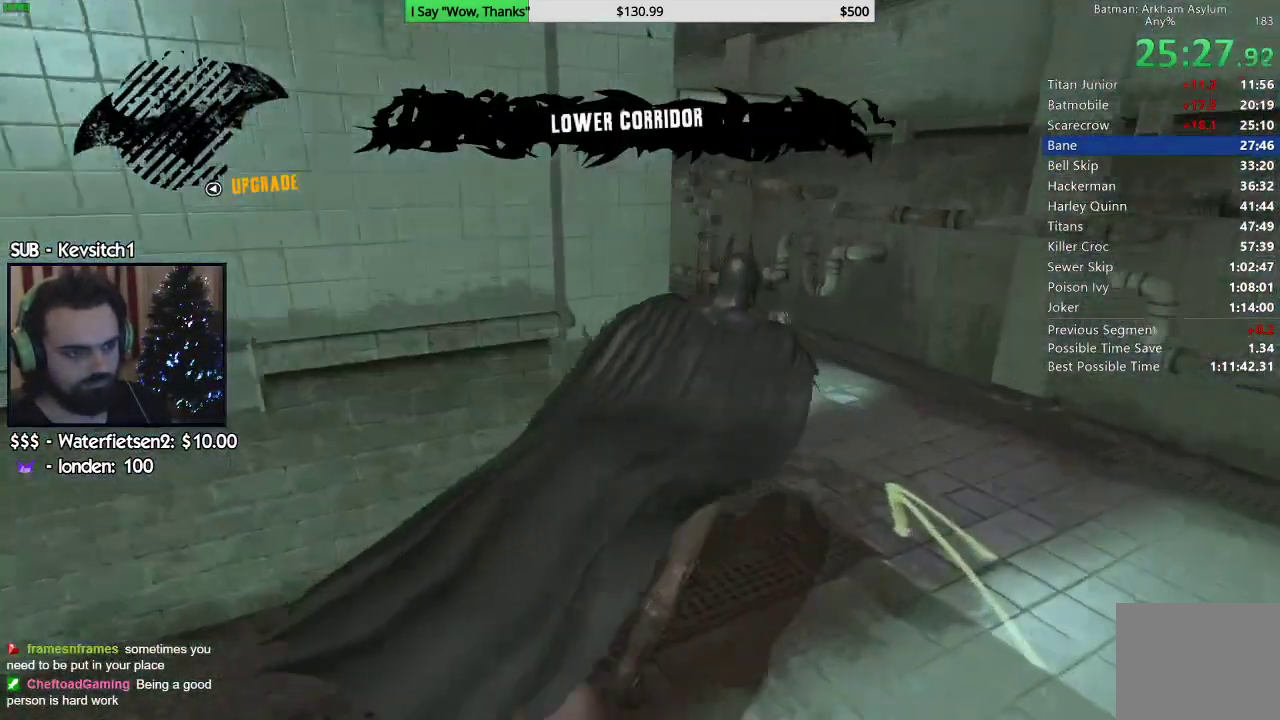
{"buttons": ["CROSS"], "left_stick": "up", "right_stick": "down-left", "events": []}
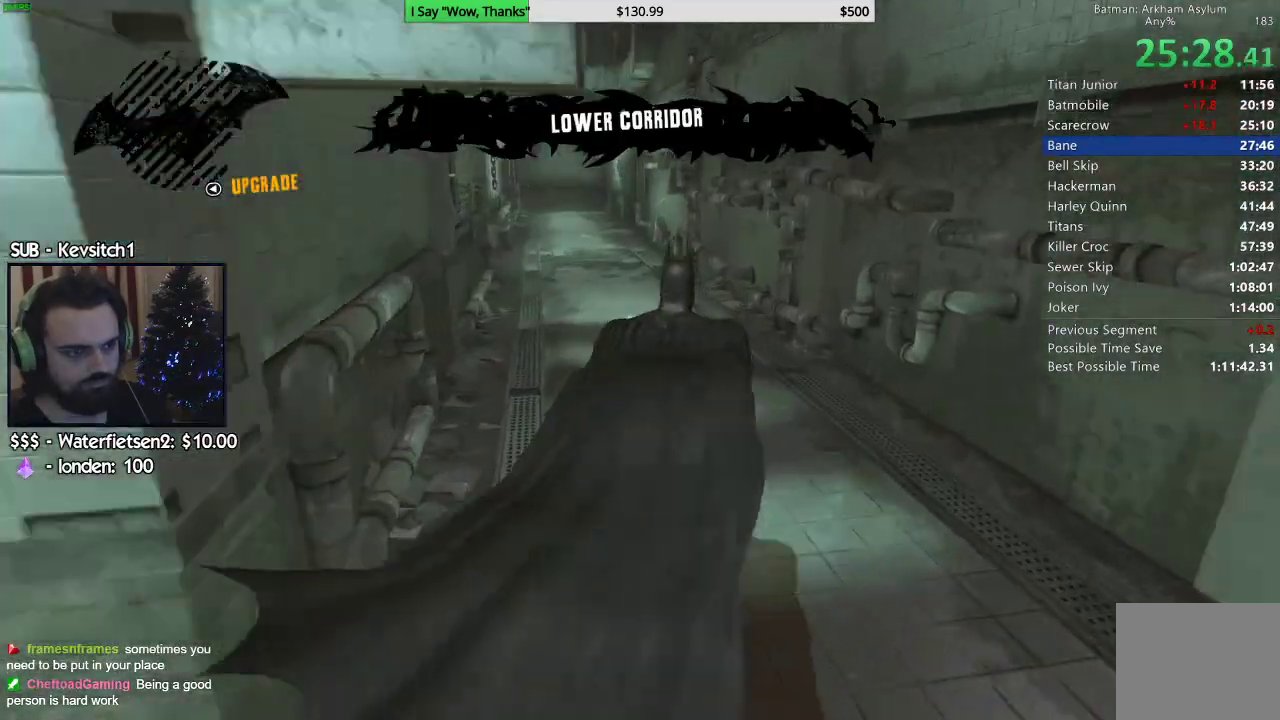
{"buttons": ["CROSS"], "left_stick": "up", "right_stick": "down-left", "events": []}